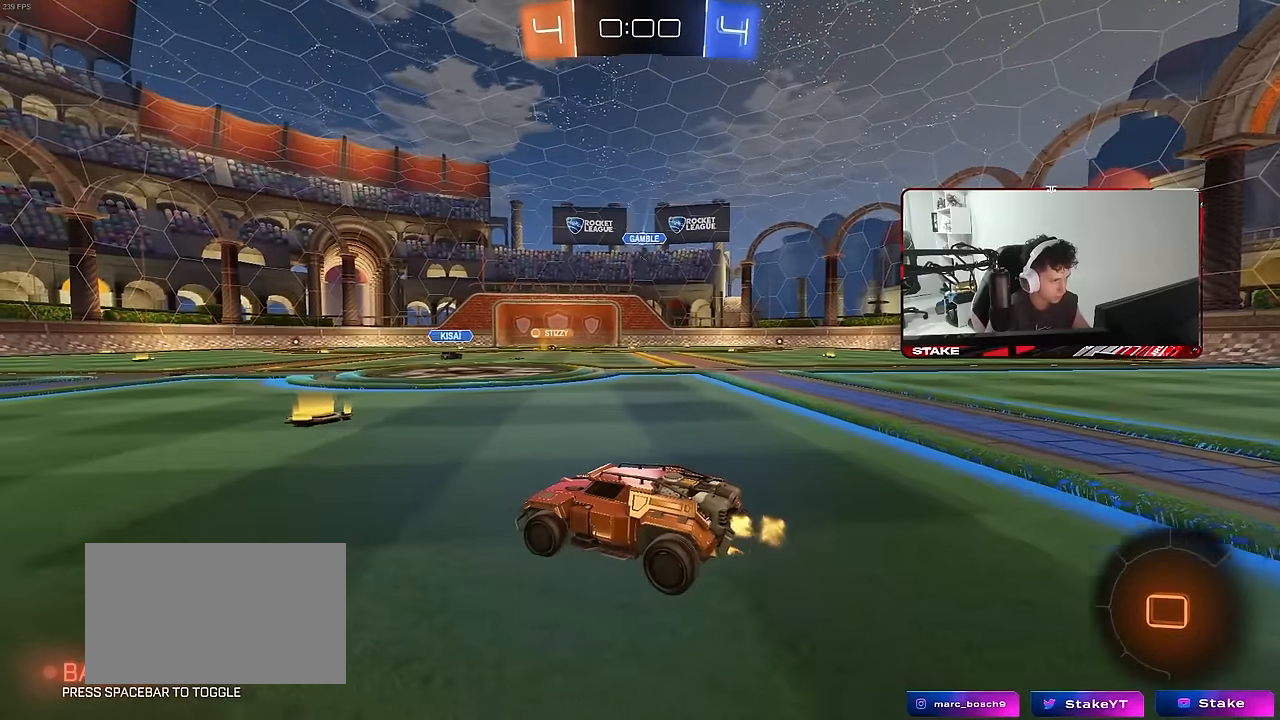
Gameplay with keyboard and mouse; each line is a JSON object with the keys and mouse buttons held at the frame after it. "events" lists presses ("down") and releases ("up") of "1", "2", "3", "4", "5", "a", "alt", "c", "caps_lock", "ctrl", "d", "e", "f", "g", "q", "r", "s", "shift", "space", "t", "tab", "v", "w", "x", "z", "mouse_left", "mouse_wheel" and "mouse_right" between this image and that frame as [ms after this image, input, new state], when the widget could be followed in between. "mouse_left", "mouse_wheel", "mouse_right" = the "left", "wheel", "right" buttons of the "mouse" list. No other keys are recorded. "wheel" means that the mouse wheel is clicked or scrolled. "mouse_move" is the direction in which the mouse moves at that frame (one of eight, or "still"), when it could be read.
{"keys": ["w"], "mouse": [], "mouse_move": "still", "events": [[216, "d", "down"], [450, "d", "up"]]}
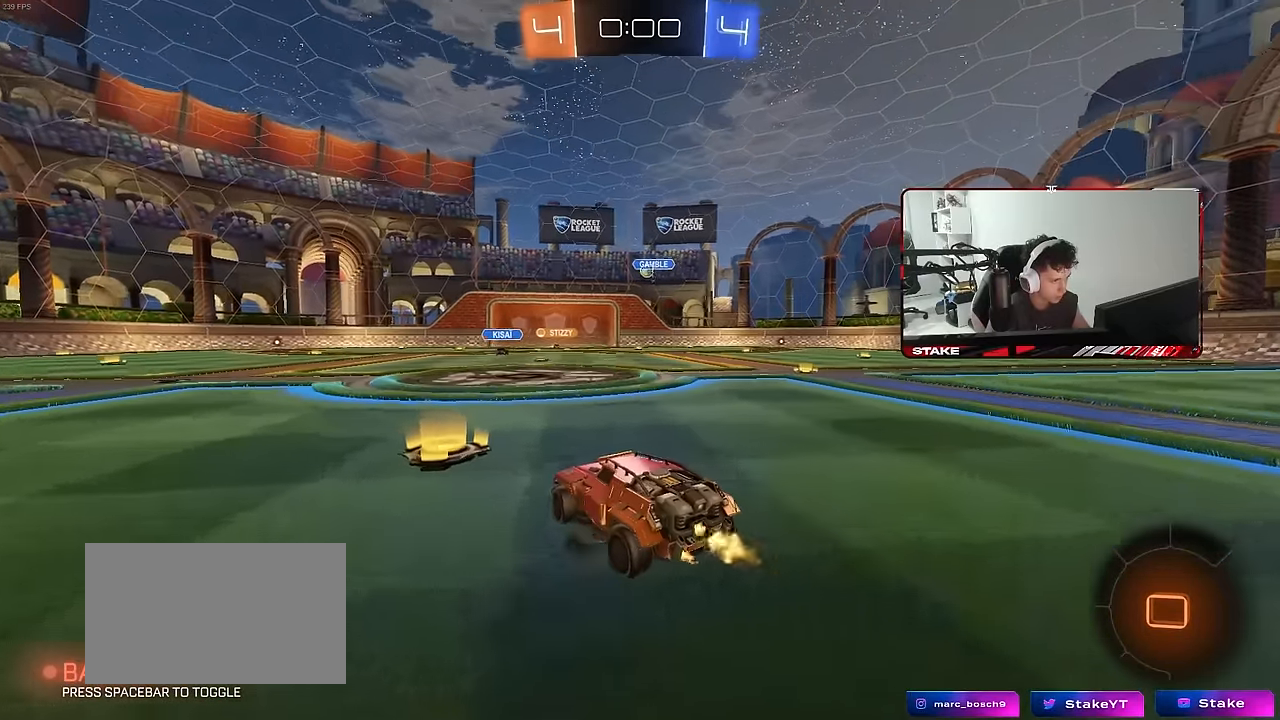
{"keys": ["w"], "mouse": [], "mouse_move": "still", "events": [[83, "d", "down"], [216, "d", "up"]]}
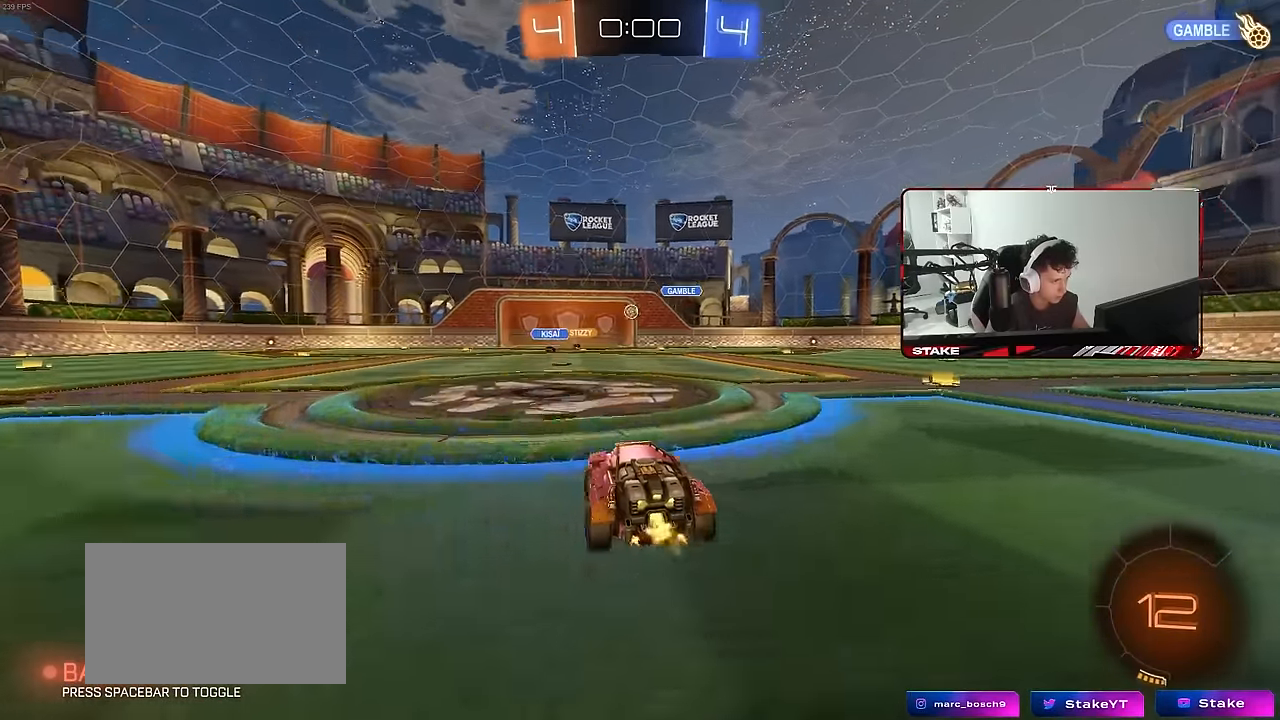
{"keys": ["d", "w"], "mouse": [], "mouse_move": "still", "events": [[433, "d", "down"]]}
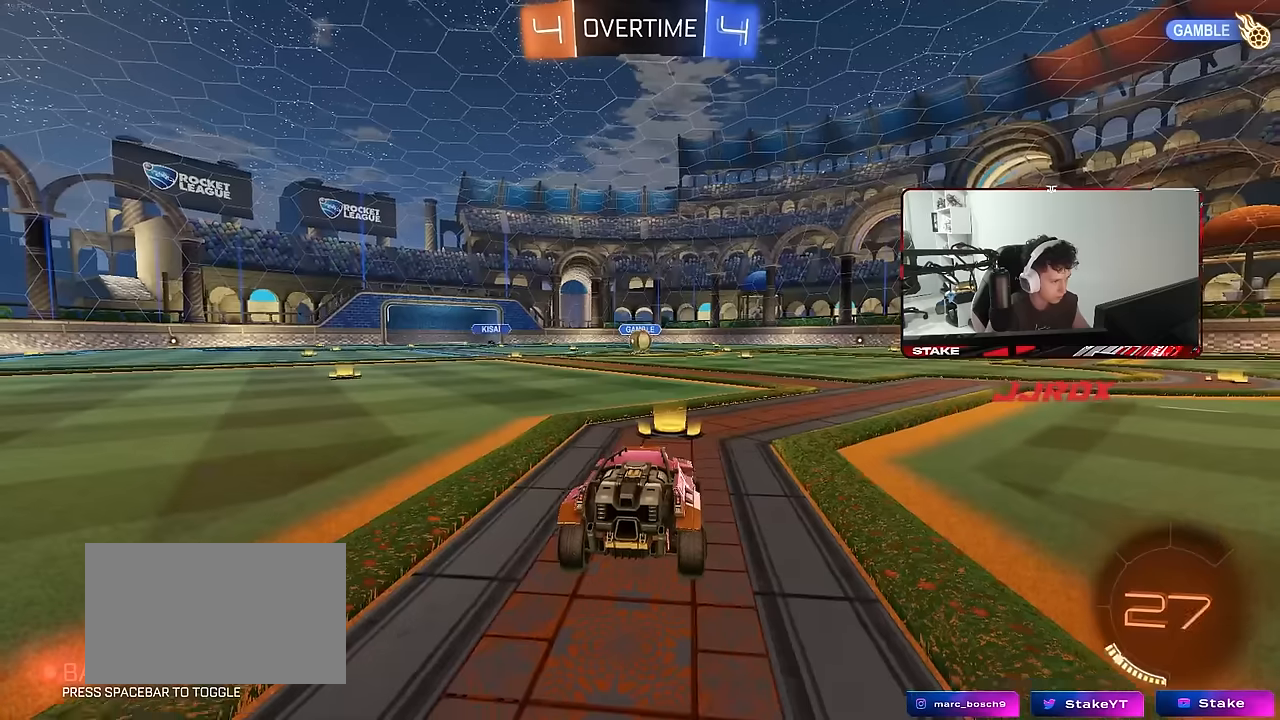
{"keys": [], "mouse": [], "mouse_move": "still", "events": [[67, "d", "up"], [117, "w", "up"]]}
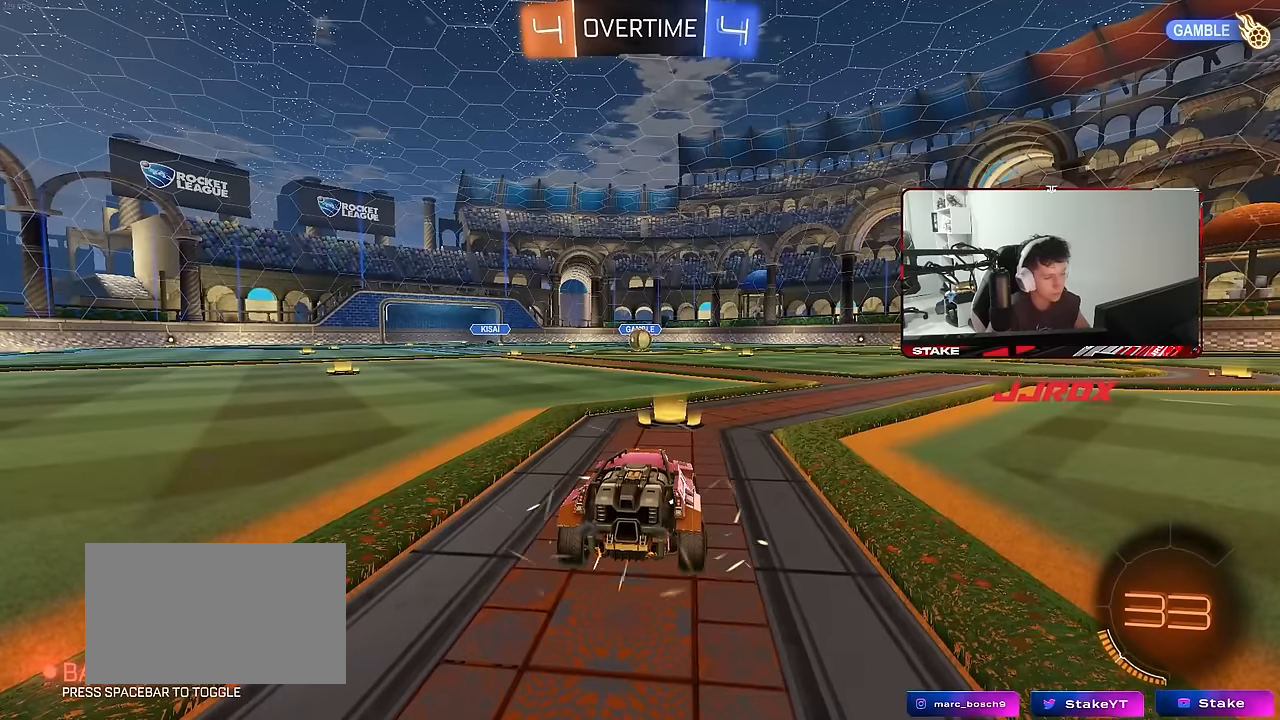
{"keys": [], "mouse": [], "mouse_move": "still", "events": []}
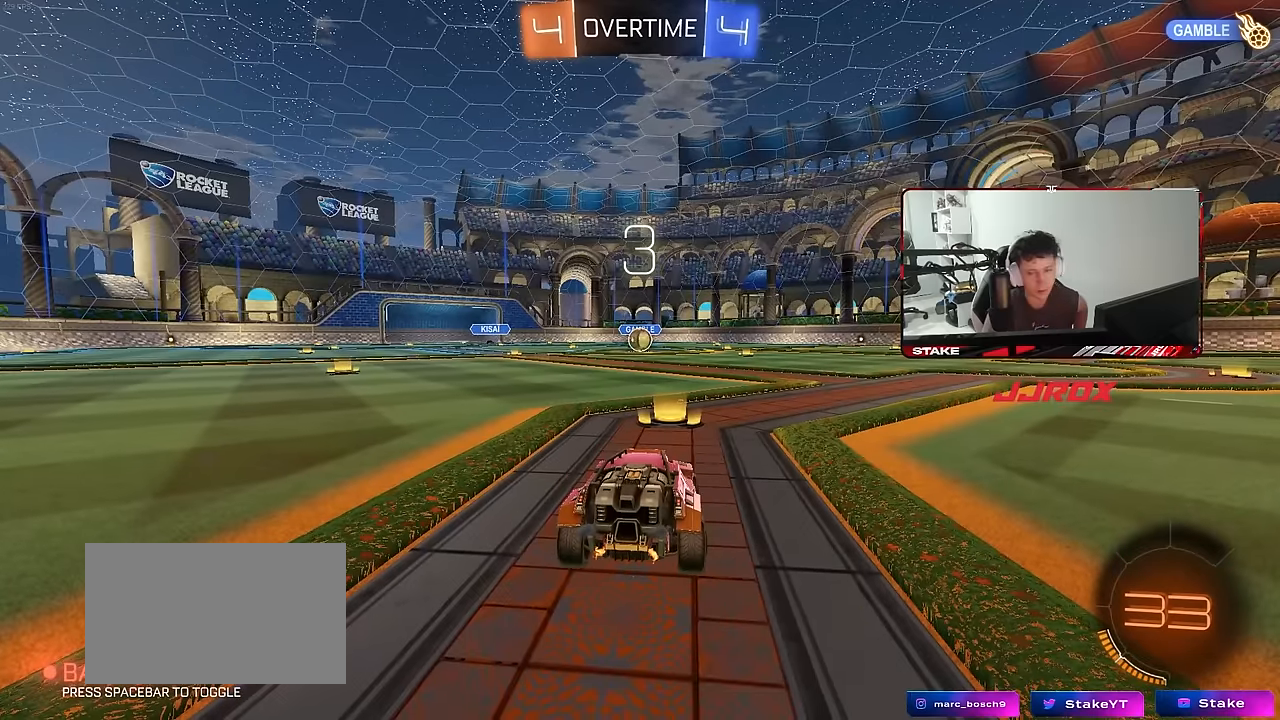
{"keys": [], "mouse": [], "mouse_move": "still", "events": []}
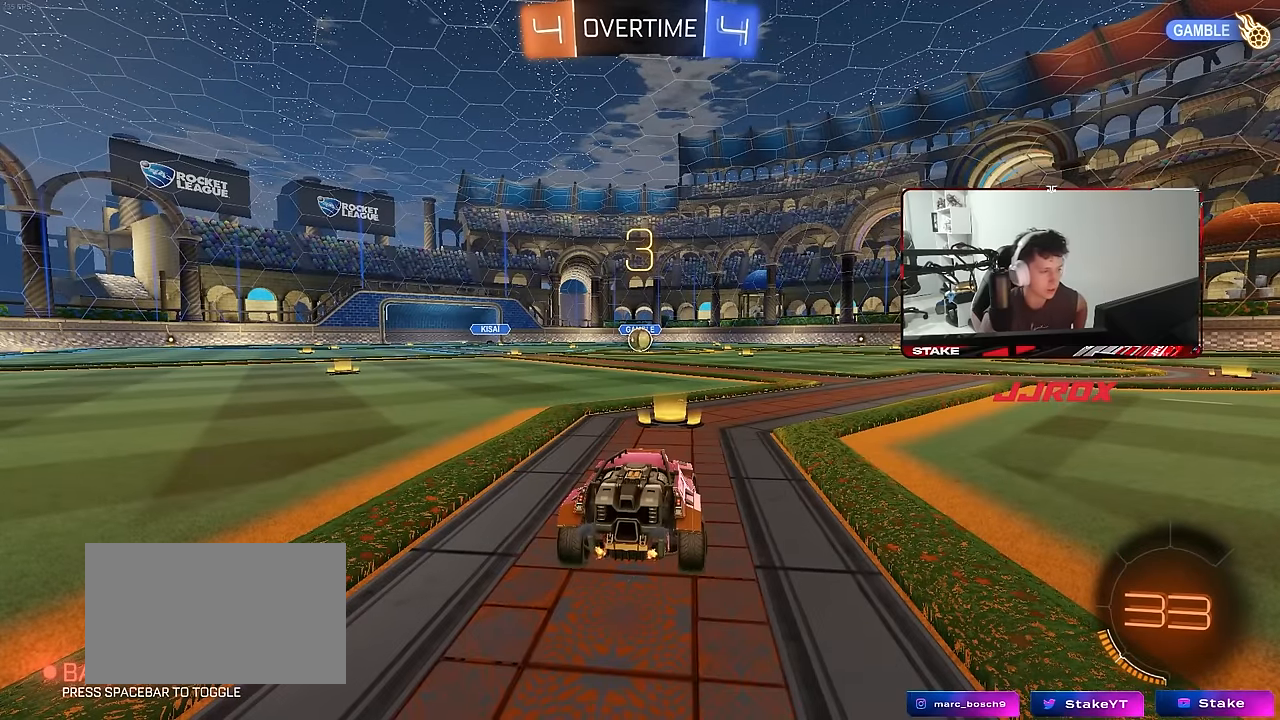
{"keys": ["tab"], "mouse": ["left"], "mouse_move": "down-left", "events": [[300, "space", "down"], [350, "mouse_left", "down"], [450, "space", "up"], [500, "tab", "down"]]}
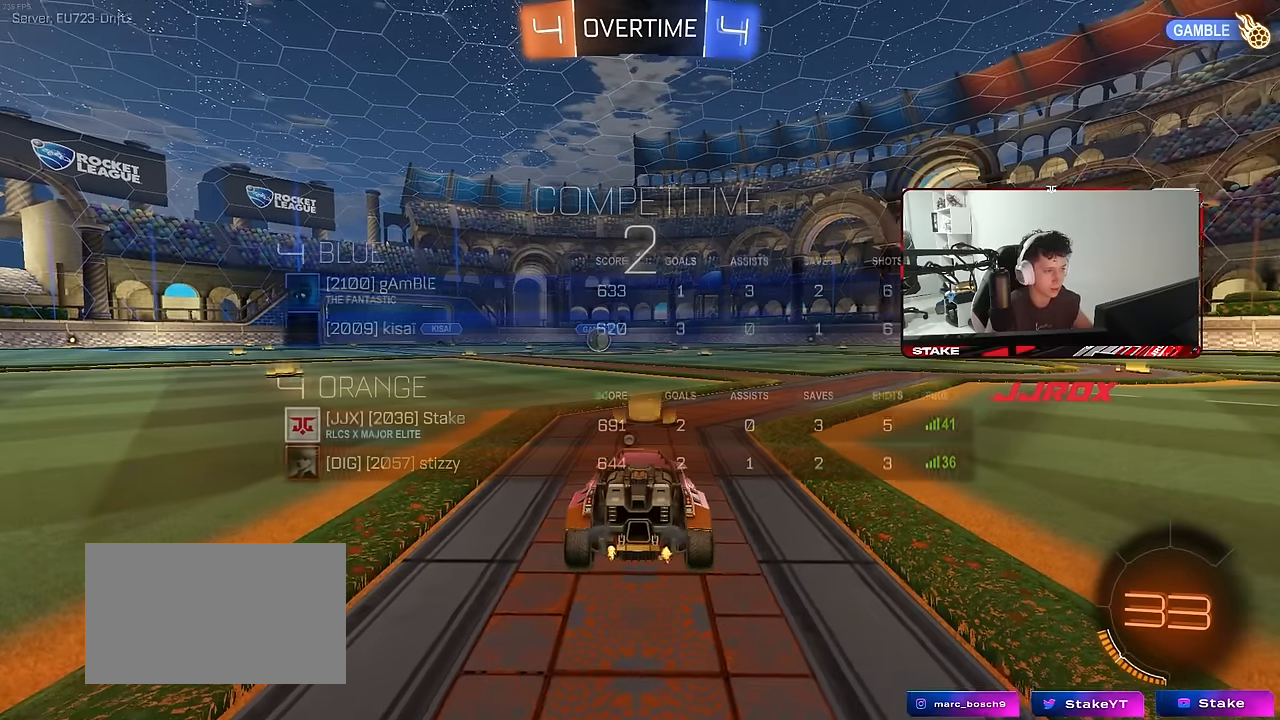
{"keys": ["tab", "w"], "mouse": ["left"], "mouse_move": "down", "events": [[267, "w", "down"]]}
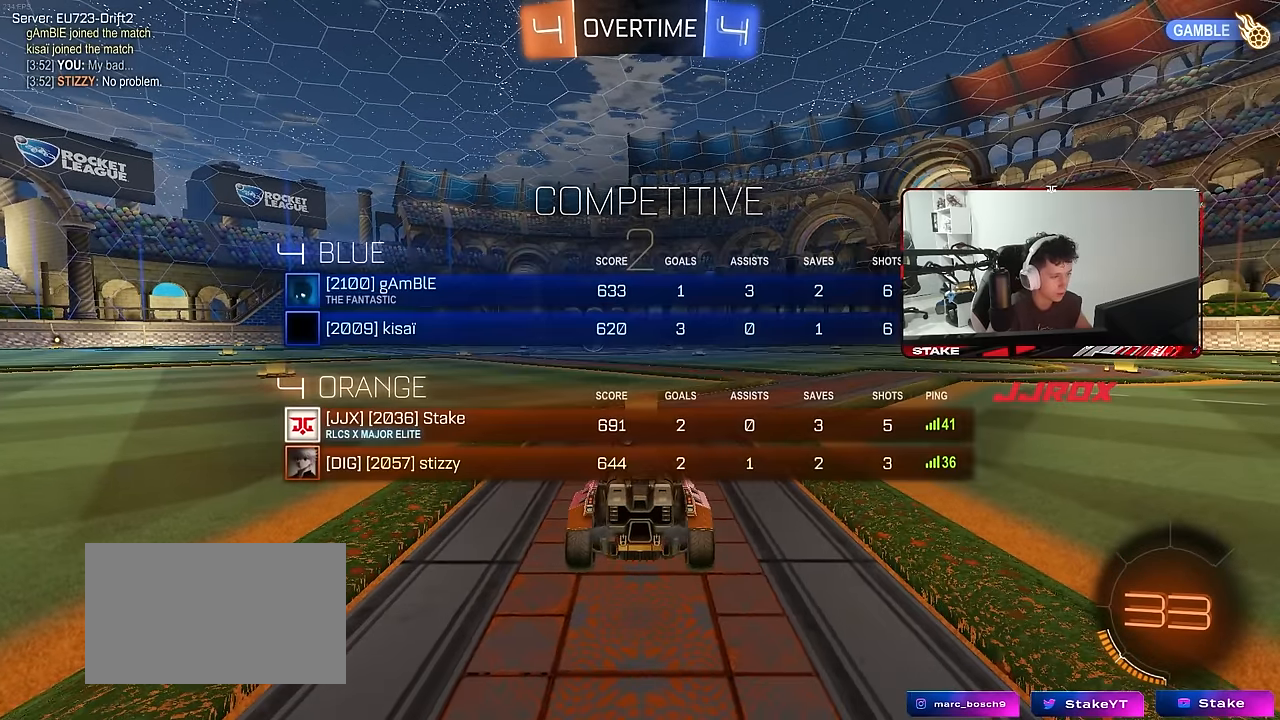
{"keys": ["tab", "w"], "mouse": ["left"], "mouse_move": "up-left", "events": []}
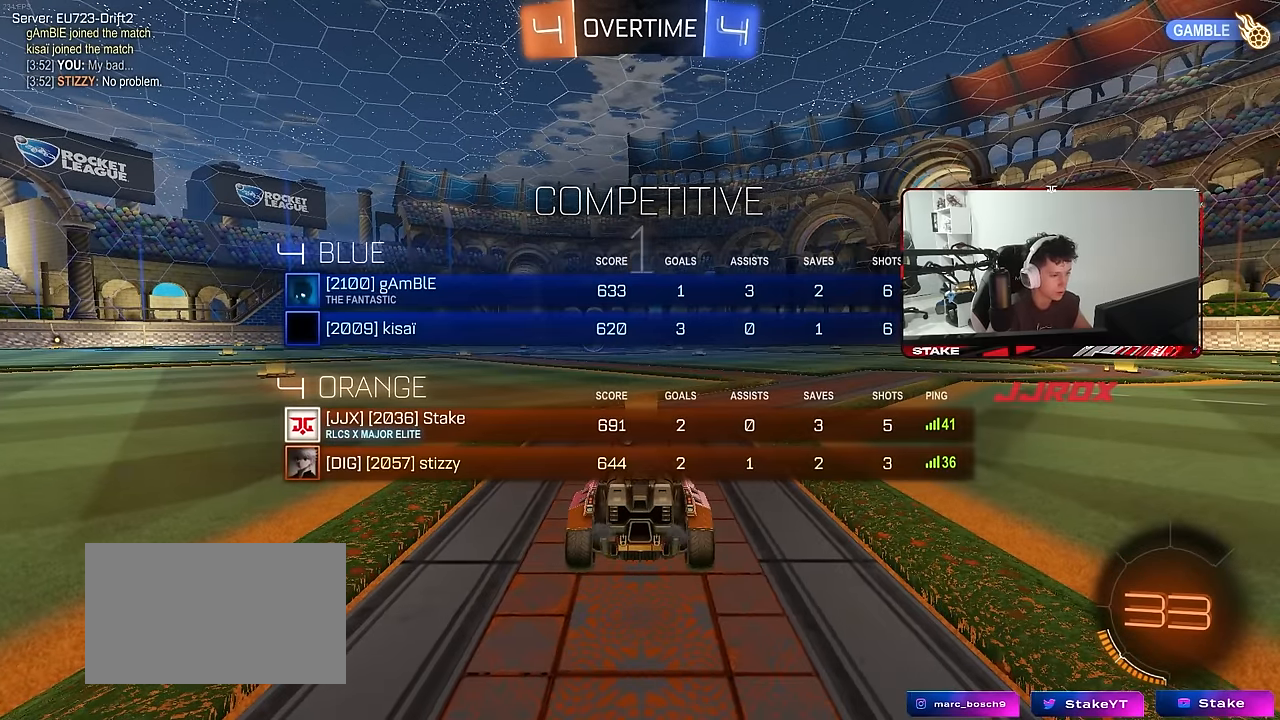
{"keys": ["w"], "mouse": ["left"], "mouse_move": "right", "events": [[300, "tab", "up"]]}
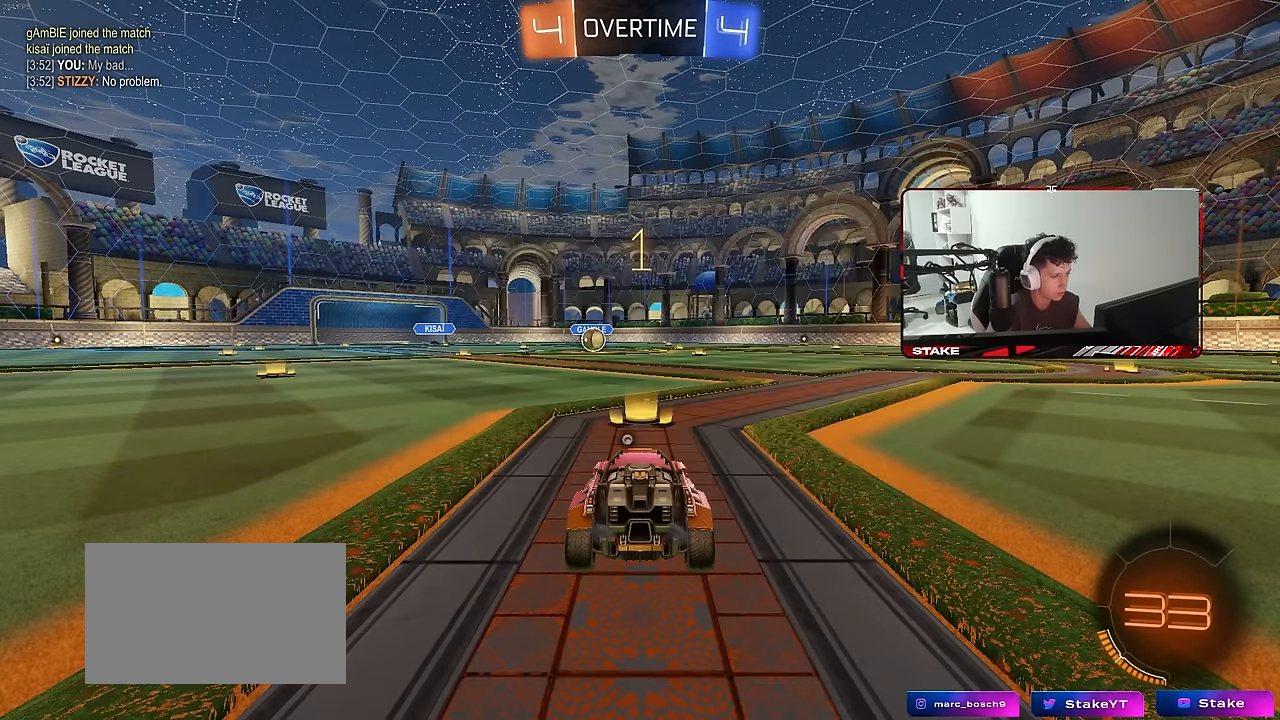
{"keys": ["w"], "mouse": ["left"], "mouse_move": "still", "events": []}
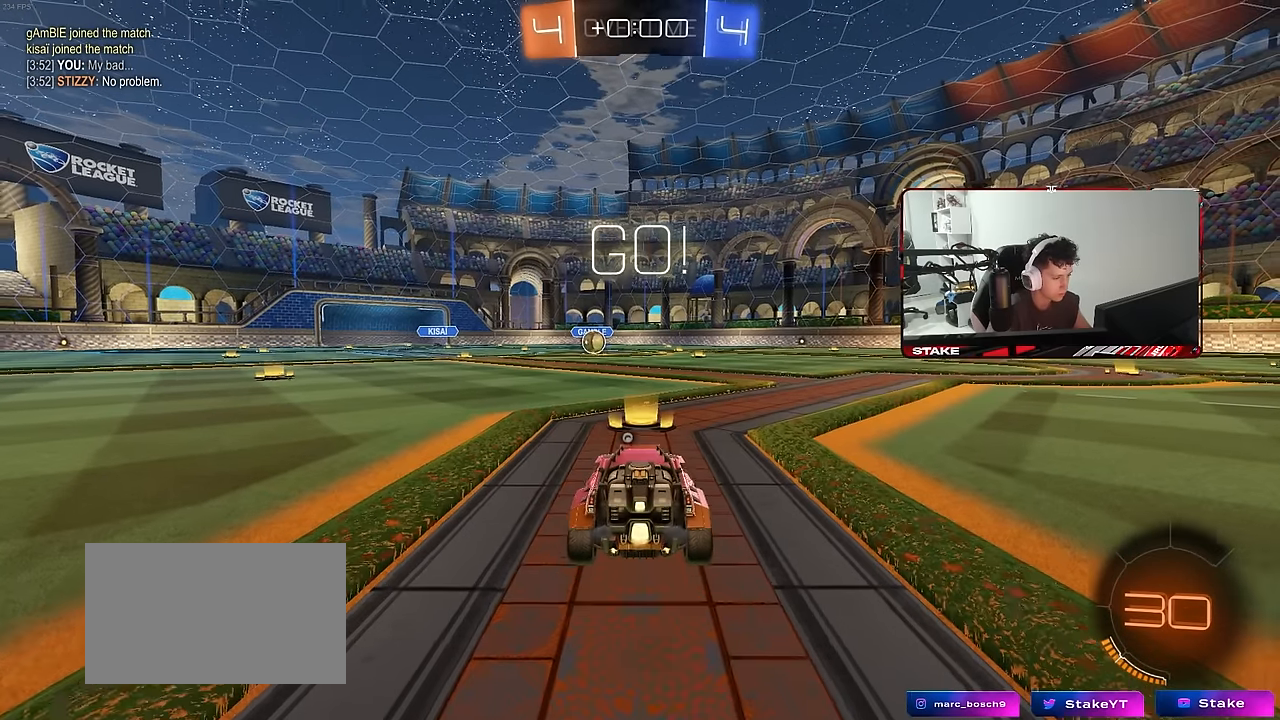
{"keys": ["a", "s", "shift"], "mouse": ["left"], "mouse_move": "right", "events": [[200, "d", "down"], [250, "mouse_right", "down"], [284, "d", "up"], [334, "a", "down"], [334, "mouse_right", "up"], [334, "shift", "down"], [384, "mouse_right", "down"], [434, "s", "down"], [434, "w", "up"], [484, "mouse_right", "up"]]}
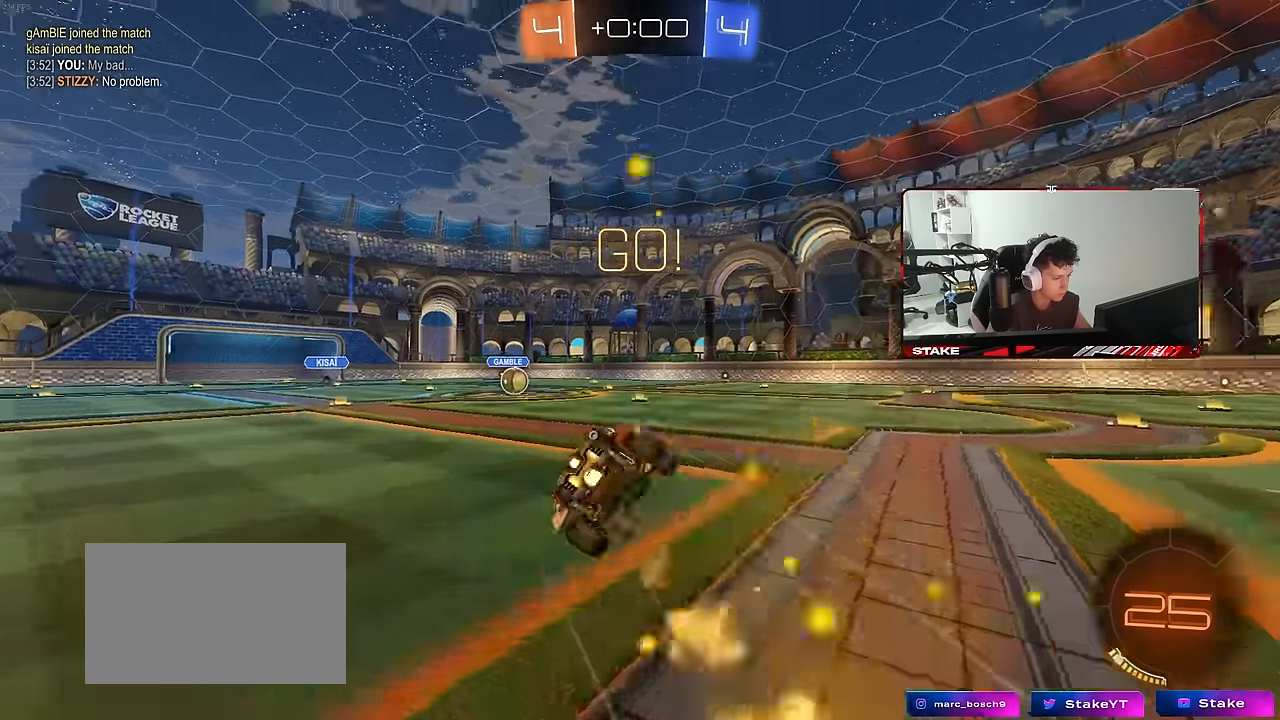
{"keys": ["a", "s", "shift", "space"], "mouse": ["left"], "mouse_move": "still", "events": [[300, "space", "down"], [400, "s", "up"], [484, "s", "down"]]}
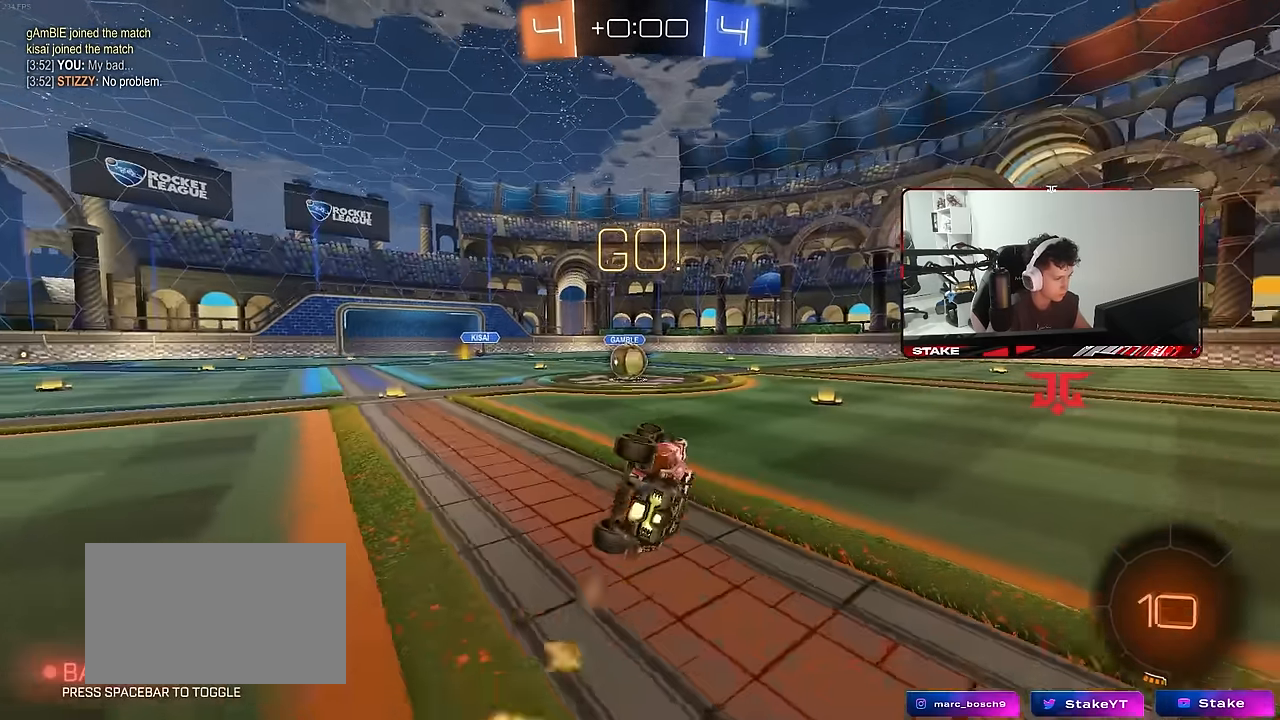
{"keys": [], "mouse": ["right"], "mouse_move": "left", "events": [[34, "space", "up"], [184, "shift", "up"], [234, "mouse_left", "up"], [267, "a", "up"], [267, "s", "up"], [367, "d", "down"], [417, "d", "up"], [500, "mouse_right", "down"]]}
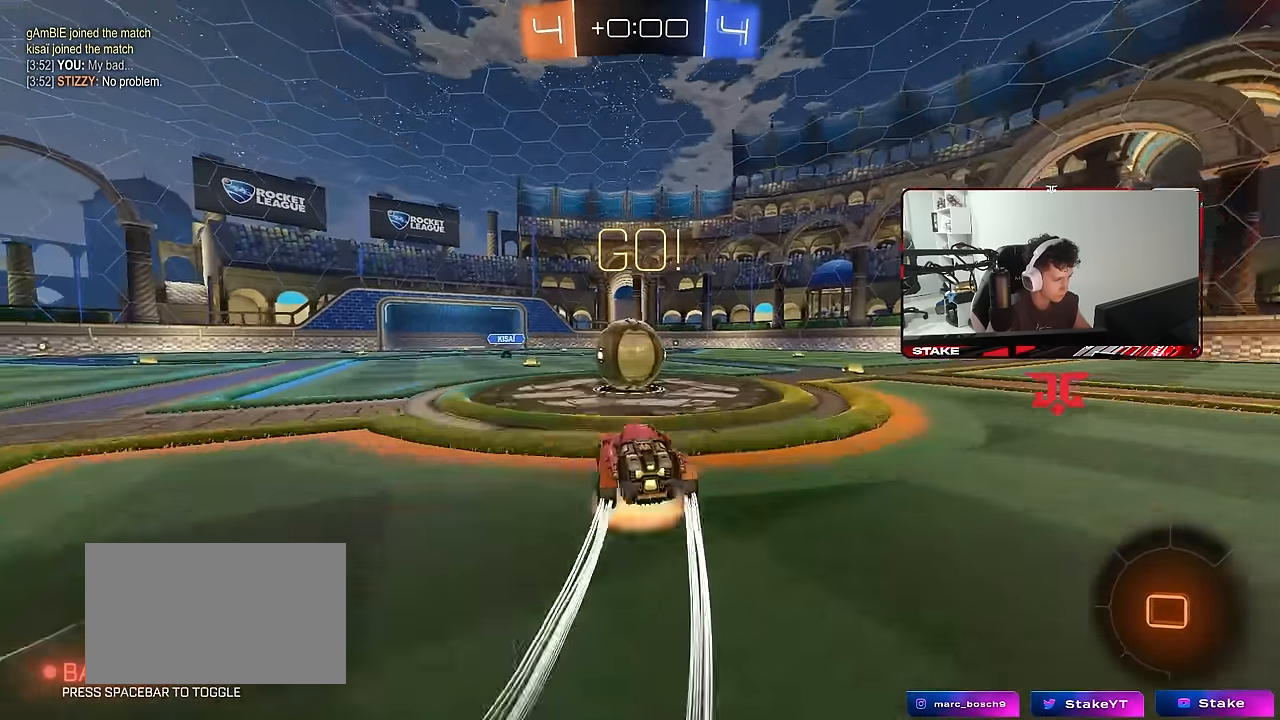
{"keys": ["d", "s", "shift"], "mouse": [], "mouse_move": "still", "events": [[100, "mouse_right", "up"], [150, "d", "down"], [200, "w", "down"], [250, "mouse_right", "down"], [250, "shift", "down"], [384, "s", "down"], [384, "w", "up"], [484, "mouse_right", "up"]]}
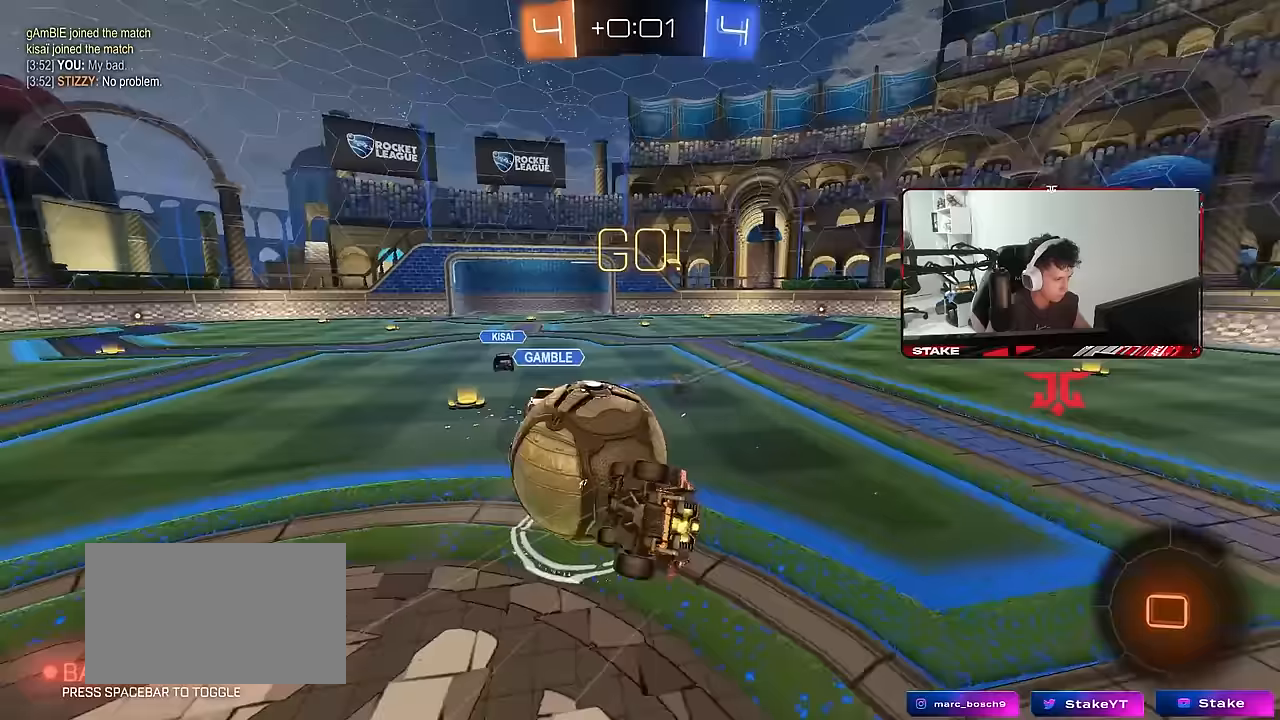
{"keys": ["d", "shift"], "mouse": [], "mouse_move": "still", "events": [[117, "s", "up"], [350, "s", "down"], [400, "s", "up"]]}
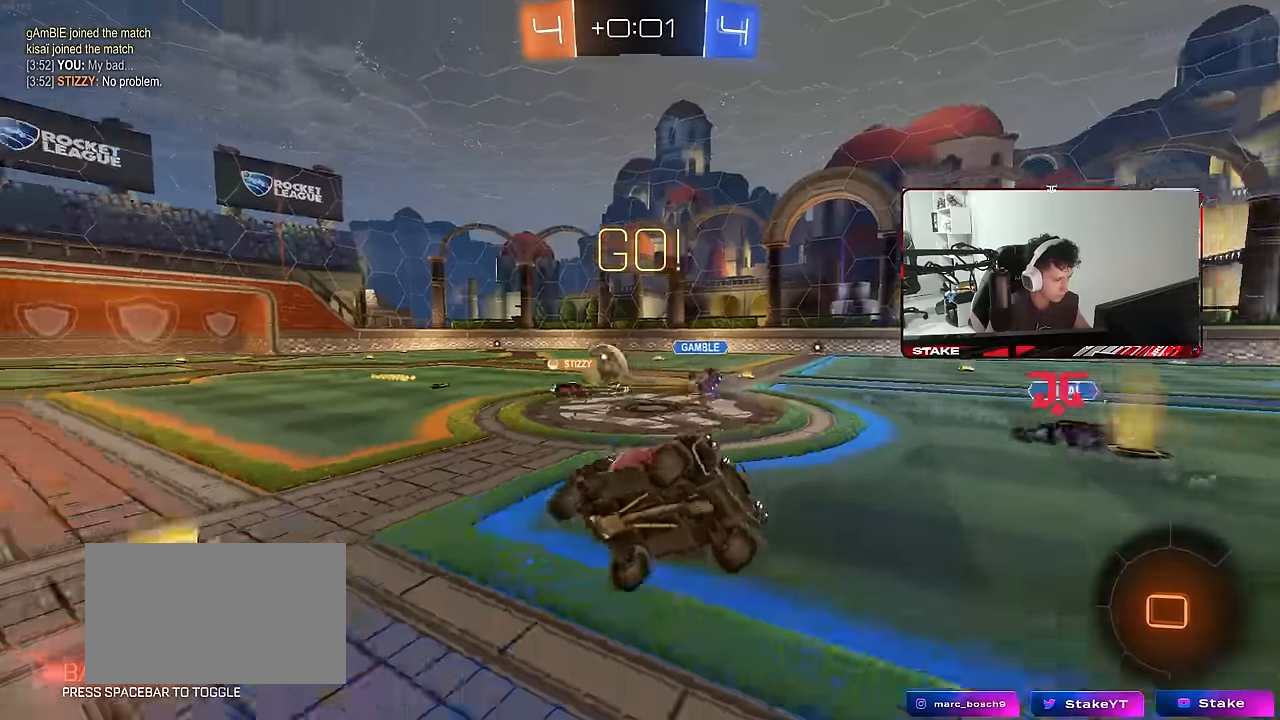
{"keys": ["d", "w"], "mouse": [], "mouse_move": "still", "events": [[33, "shift", "up"], [133, "d", "up"], [317, "d", "down"], [317, "w", "down"]]}
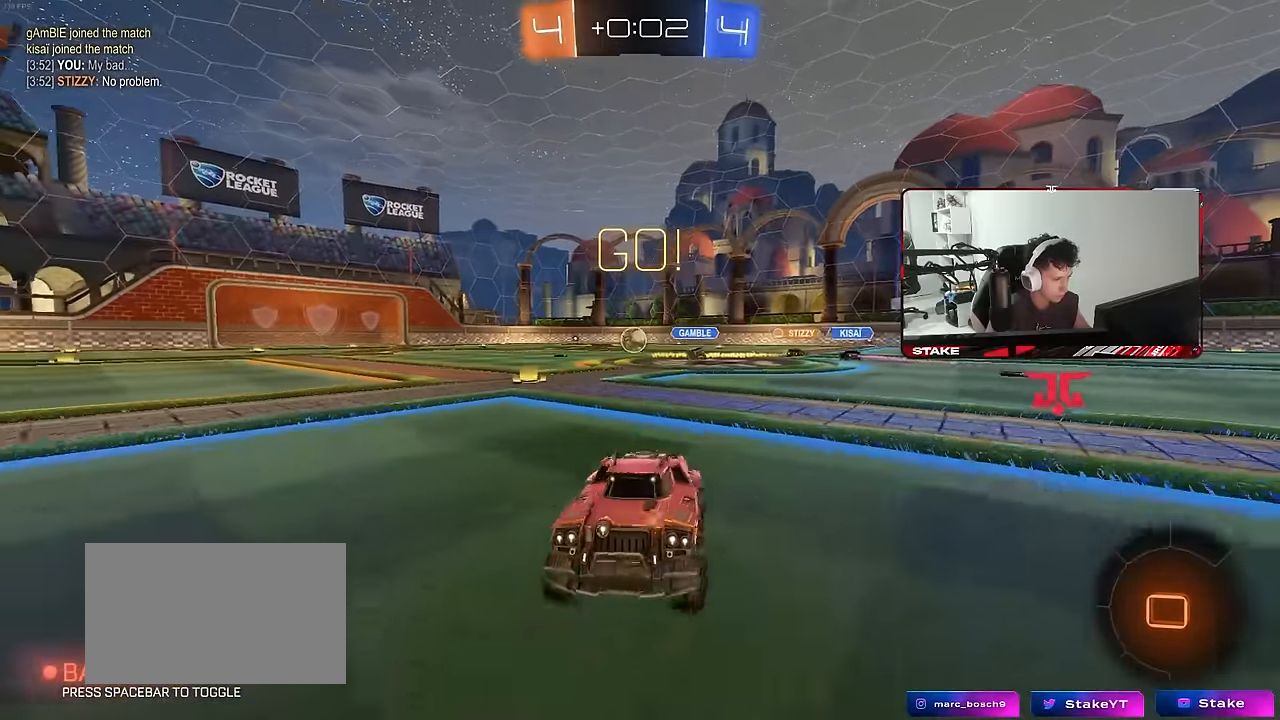
{"keys": ["d", "w"], "mouse": [], "mouse_move": "still", "events": [[150, "shift", "down"], [200, "shift", "up"]]}
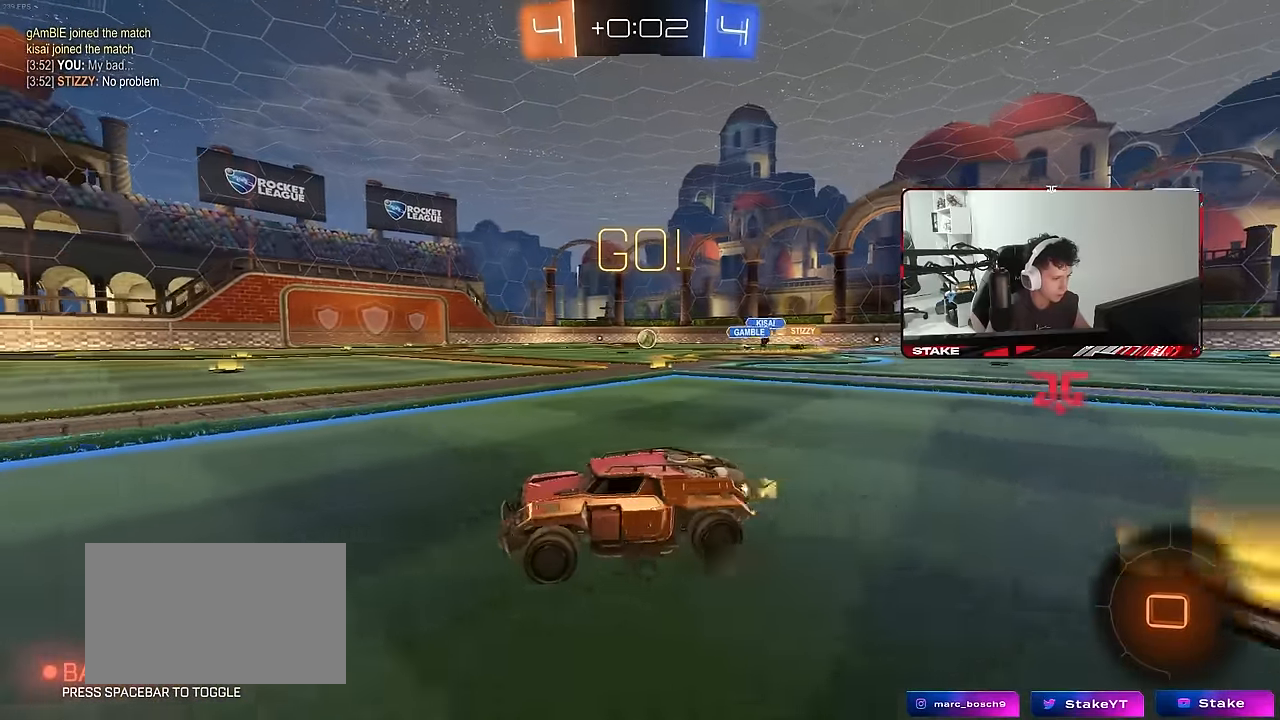
{"keys": ["d", "w"], "mouse": [], "mouse_move": "still", "events": [[33, "d", "up"], [167, "d", "down"], [300, "d", "up"], [350, "d", "down"]]}
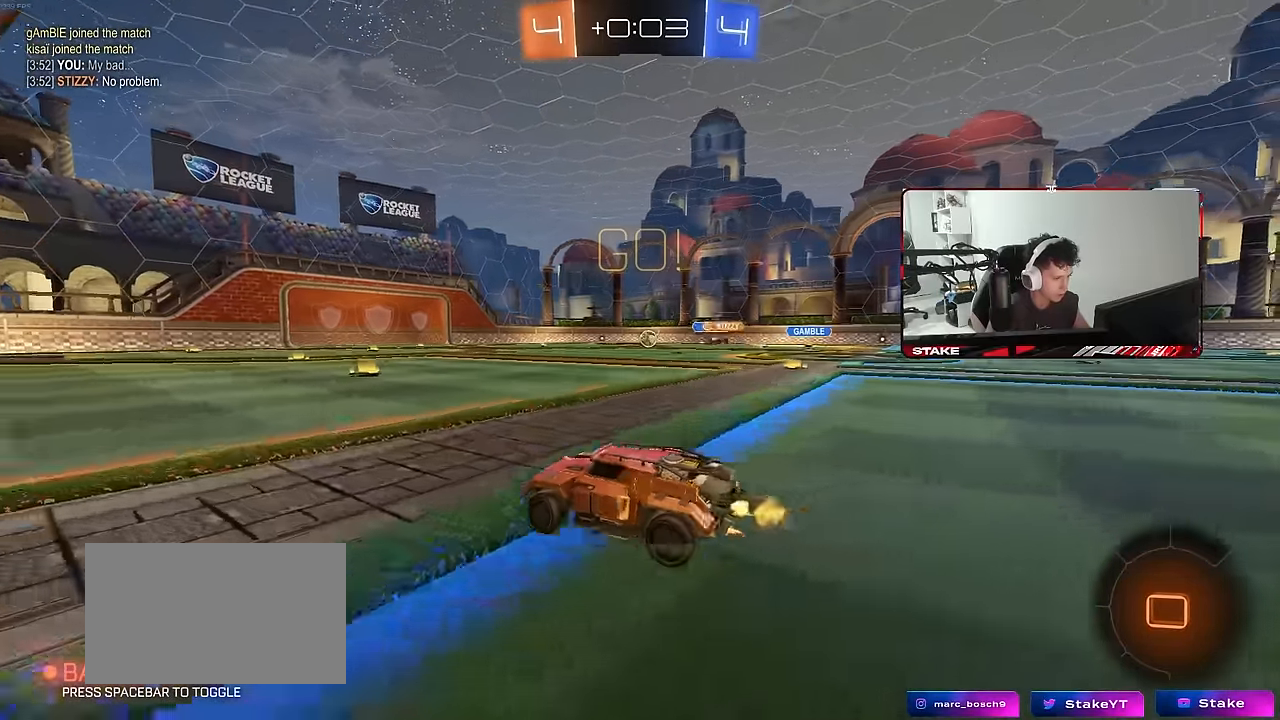
{"keys": ["w"], "mouse": [], "mouse_move": "still", "events": [[133, "d", "up"], [367, "d", "down"], [500, "d", "up"]]}
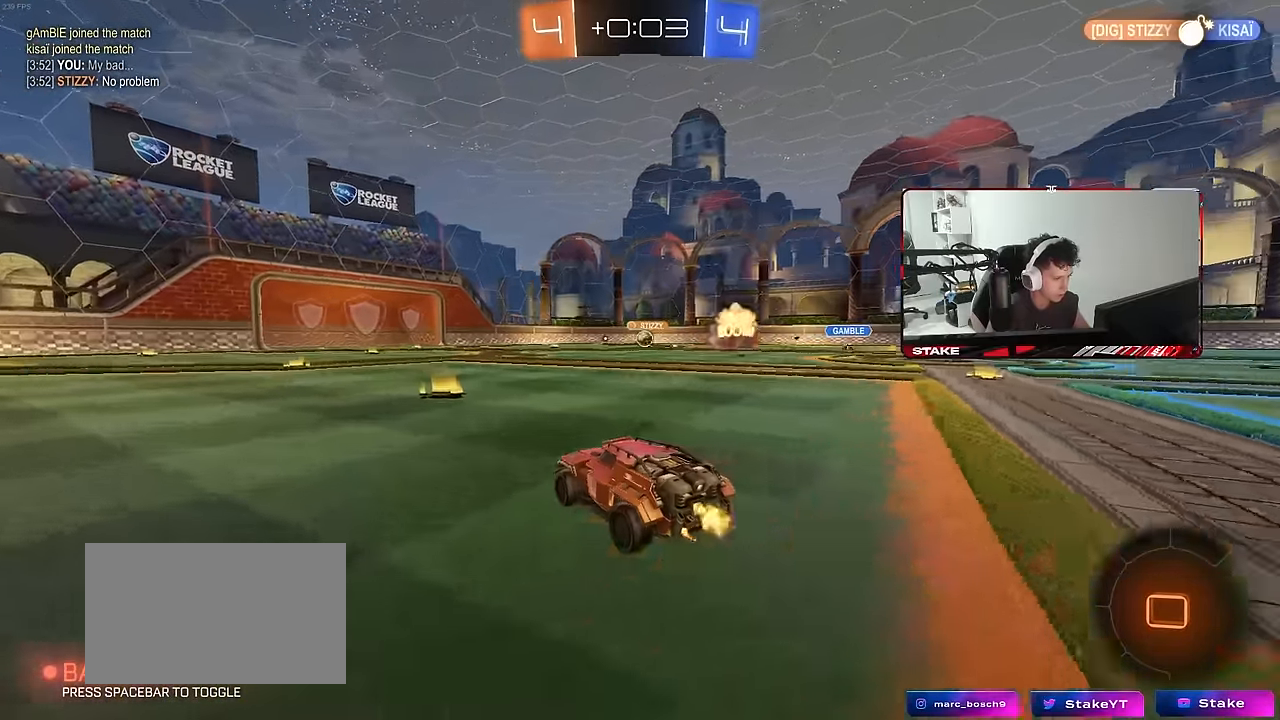
{"keys": ["a", "space", "w"], "mouse": ["left"], "mouse_move": "still", "events": [[200, "a", "down"], [283, "shift", "down"], [333, "mouse_left", "down"], [383, "shift", "up"], [483, "space", "down"]]}
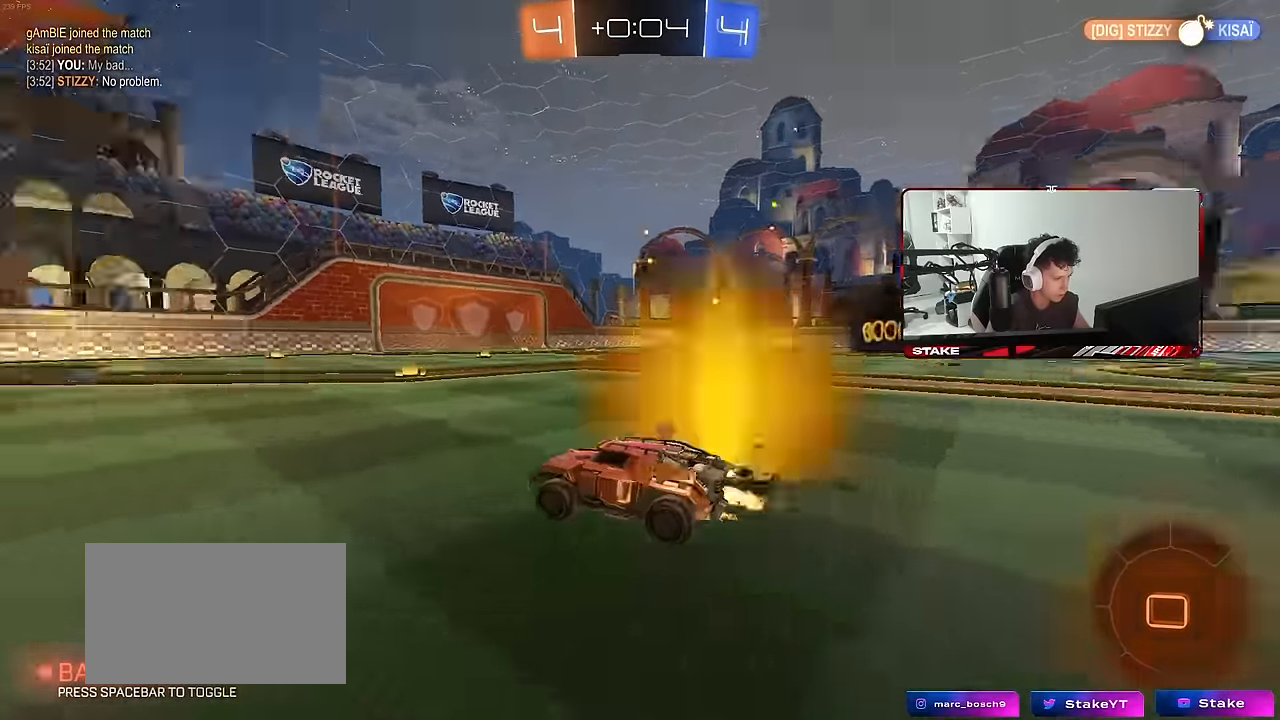
{"keys": ["a", "s", "shift", "space"], "mouse": ["left"], "mouse_move": "still", "events": [[17, "a", "up"], [67, "d", "down"], [67, "mouse_right", "down"], [117, "a", "down"], [117, "d", "up"], [117, "shift", "down"], [117, "space", "up"], [167, "mouse_right", "up"], [217, "mouse_right", "down"], [217, "w", "up"], [250, "s", "down"], [400, "mouse_right", "up"], [500, "space", "down"]]}
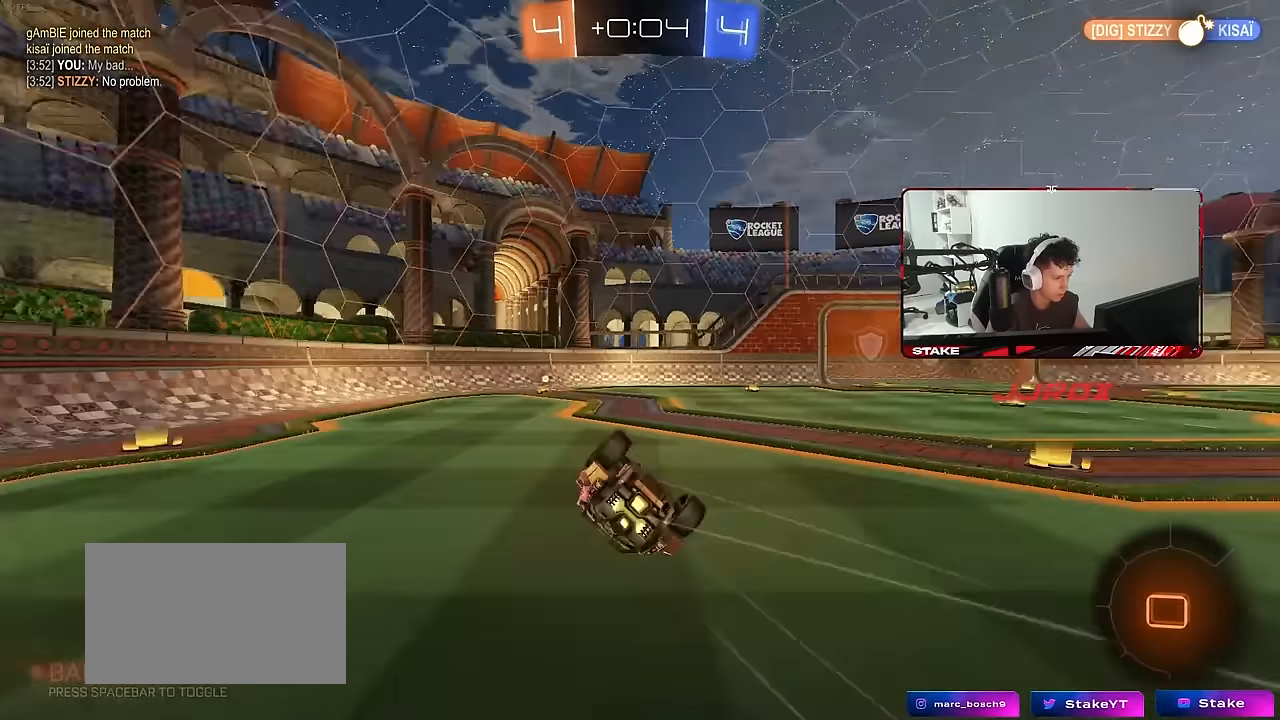
{"keys": [], "mouse": [], "mouse_move": "still", "events": [[33, "mouse_left", "up"], [33, "s", "up"], [133, "s", "down"], [183, "space", "up"], [317, "shift", "up"], [367, "a", "up"], [417, "d", "down"], [417, "s", "up"], [500, "d", "up"]]}
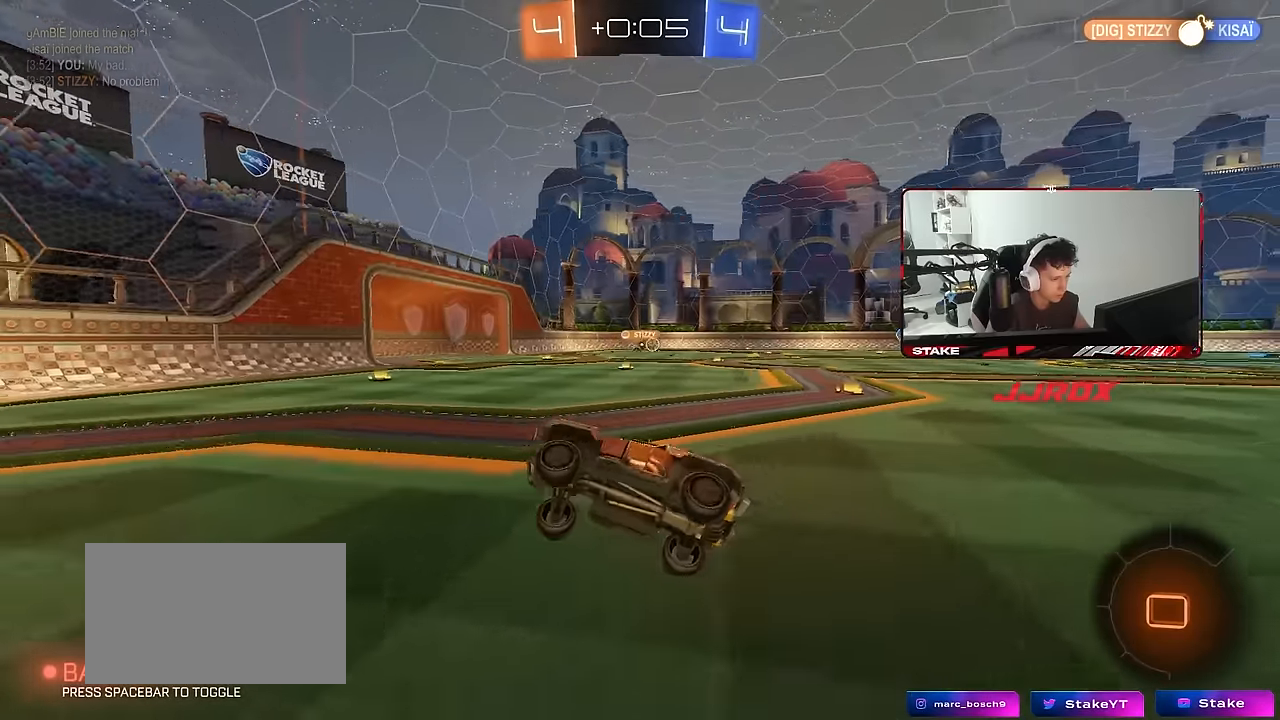
{"keys": ["d", "w"], "mouse": [], "mouse_move": "still", "events": [[233, "d", "down"], [233, "w", "down"], [333, "shift", "down"], [483, "shift", "up"]]}
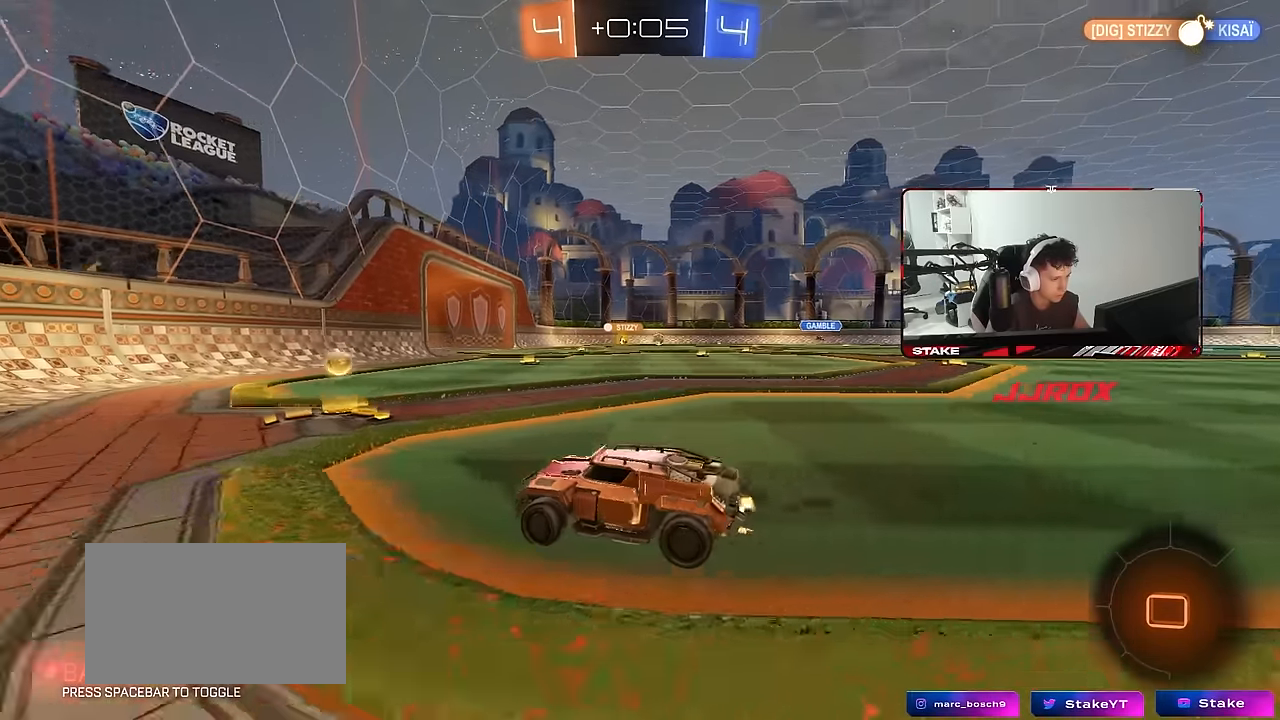
{"keys": ["w"], "mouse": ["left"], "mouse_move": "still", "events": [[217, "mouse_left", "down"], [350, "d", "up"]]}
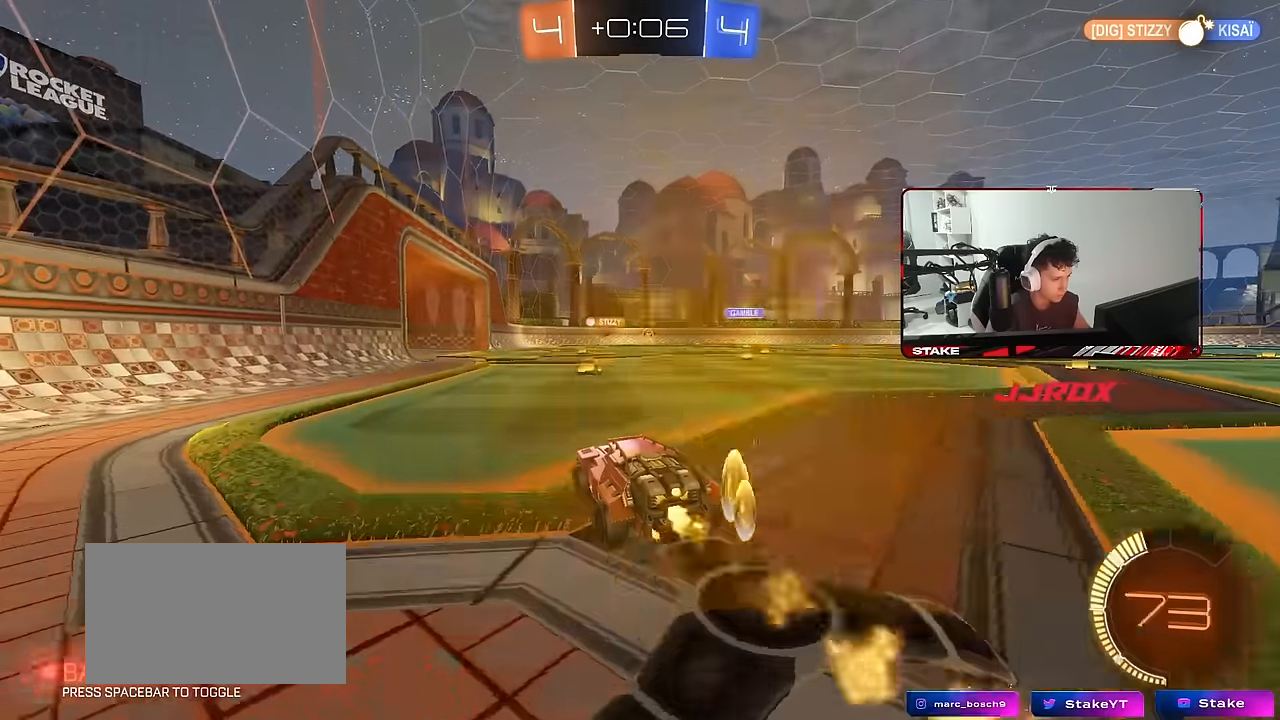
{"keys": ["w"], "mouse": [], "mouse_move": "still", "events": [[183, "d", "down"], [233, "mouse_left", "up"], [317, "d", "up"]]}
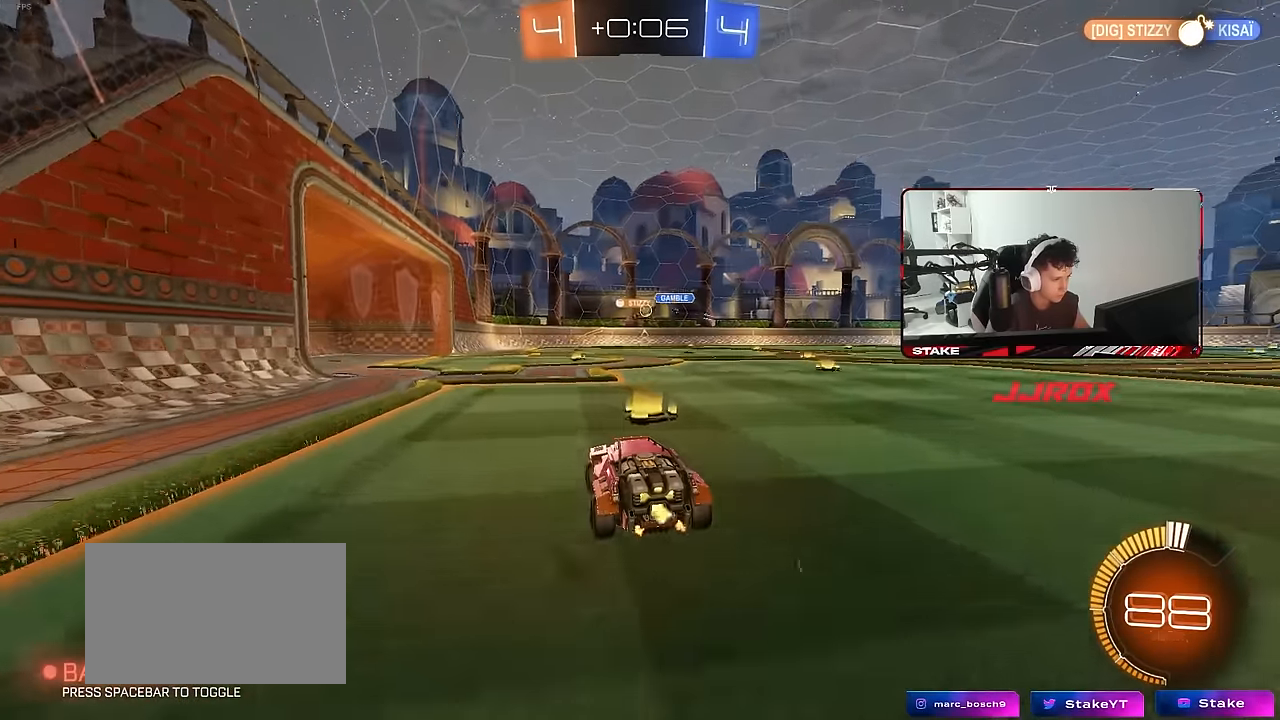
{"keys": ["d", "w"], "mouse": [], "mouse_move": "still", "events": [[50, "d", "down"], [150, "d", "up"], [200, "a", "down"], [333, "d", "down"], [383, "a", "up"]]}
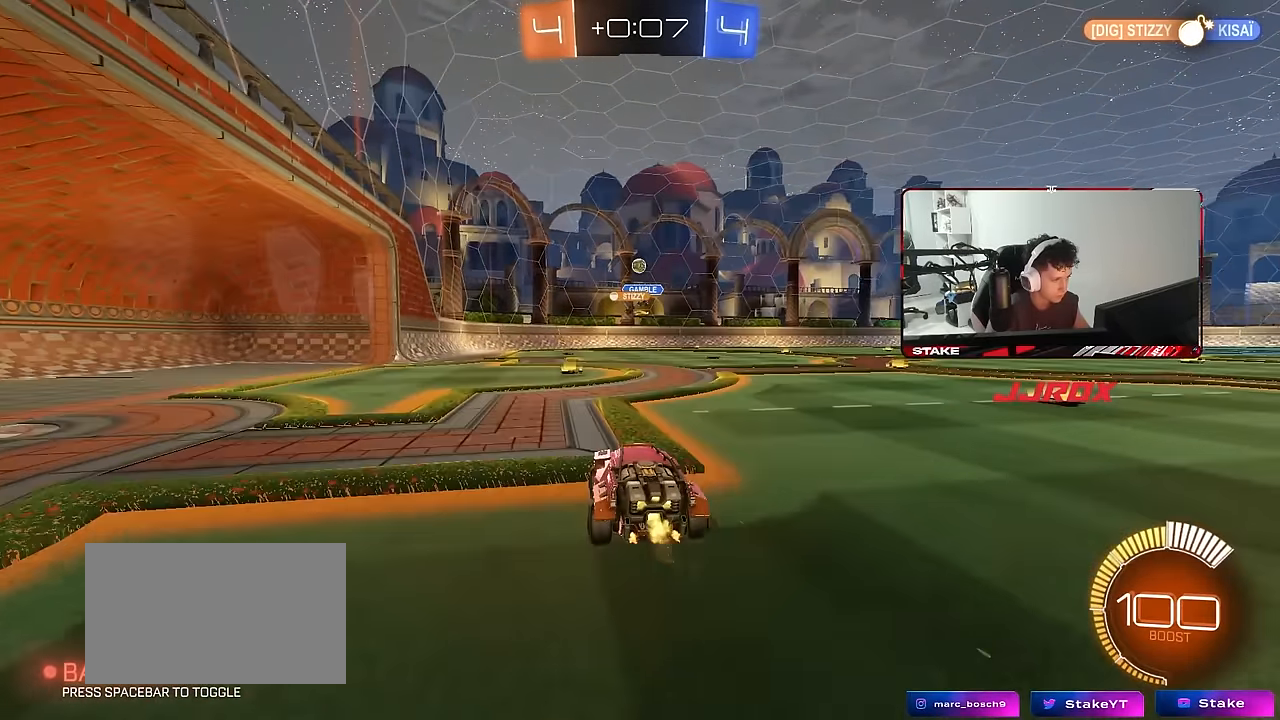
{"keys": [], "mouse": [], "mouse_move": "still", "events": [[17, "d", "up"], [67, "a", "down"], [217, "a", "up"], [250, "d", "down"], [400, "d", "up"], [400, "w", "up"]]}
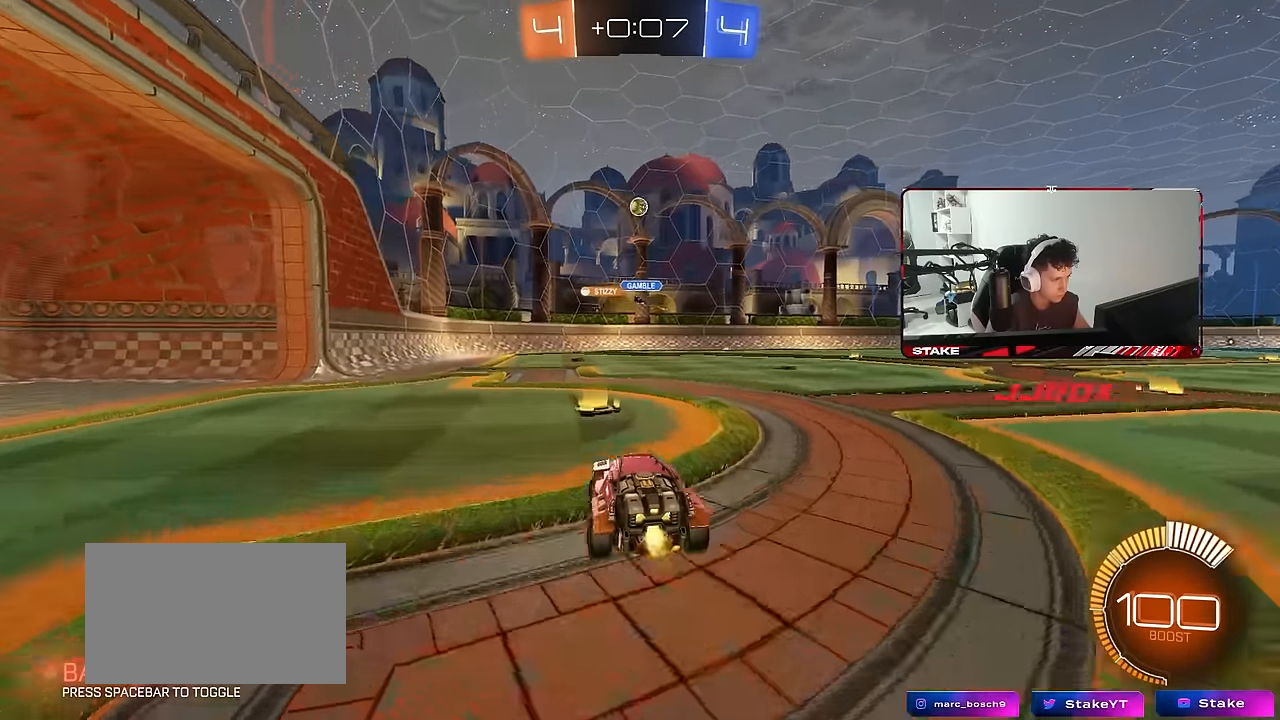
{"keys": ["a", "w"], "mouse": [], "mouse_move": "still", "events": [[33, "s", "down"], [83, "d", "down"], [133, "a", "down"], [133, "d", "up"], [267, "s", "up"], [417, "w", "down"]]}